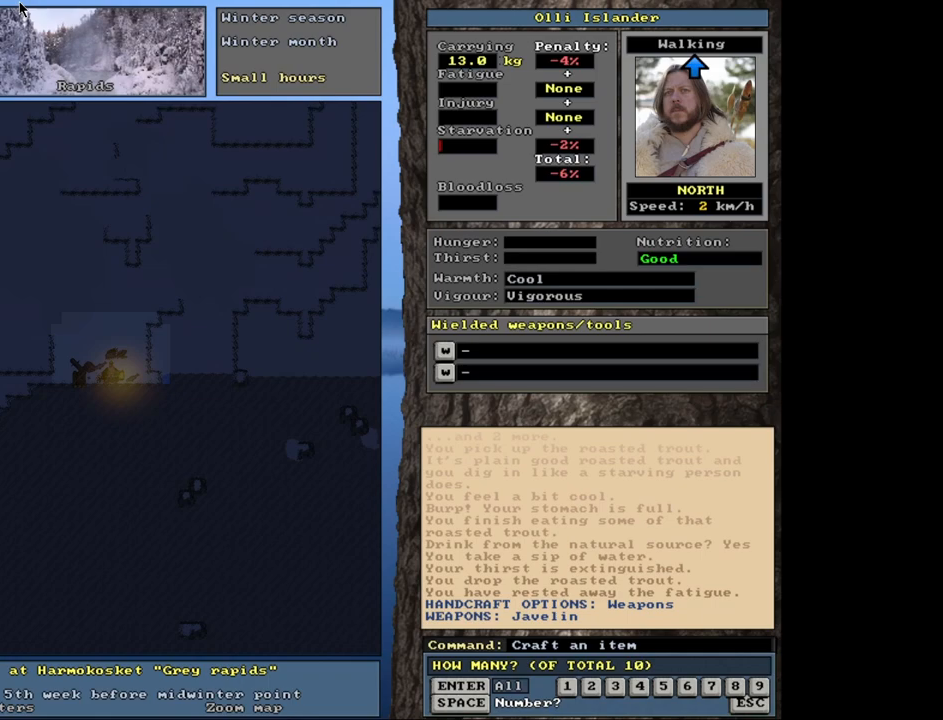
Gameplay with keyboard and mouse; each line is a JSON object with the keys and mouse buttons held at the frame after it. "events" lists presses ("down") and releases ("up") of ".", "/", "0", "1", "2", "3", "4", "5", "6", "7", "8", "9", "a", "alt_l", "alt_r", "b", "backslash", "backspace", "c", "caps_lock", "comma", "ctrl_l", "ctrl_r", "d", "down", "e", "equals", "escape", "f", "f1", "f10", "f11", "f12", "f2", "f3", "f4", "f5", "f6", "f7", "f8", "f9", "g", "h", "i", "j", "k", "l", "lbracket", "left", "minus", "n", "num0", "num1", "num2", "num3", "num4", "num5", "num6", "num7", "num8", "num9", "o", "p", "q", "quote", "r", "rbracket", "return", "right", "s", "semicolon", "shift_l", "shift_r", "space", "super", "t", "tab", "tilde", "up", "v", "w", "x", "y", "z", "mouse_left", "mouse_wheel", "mouse_right", "mouse_mb4" and "mouse_mb5" between this image and that frame as [ms after this image, input, new state], when the widget could be followed in between. "mouse_left", "mouse_wheel", "mouse_right", "mouse_mb4", "mouse_mb5" = the "left", "wheel", "right", "mb4", "mb5" buttons of the "mouse" list. No other keys are recorded. "wheel" means that the mouse wheel is clicked or scrolled. Mouse movement is not recorded. Not read: m u.
{"keys": [], "mouse": [], "events": []}
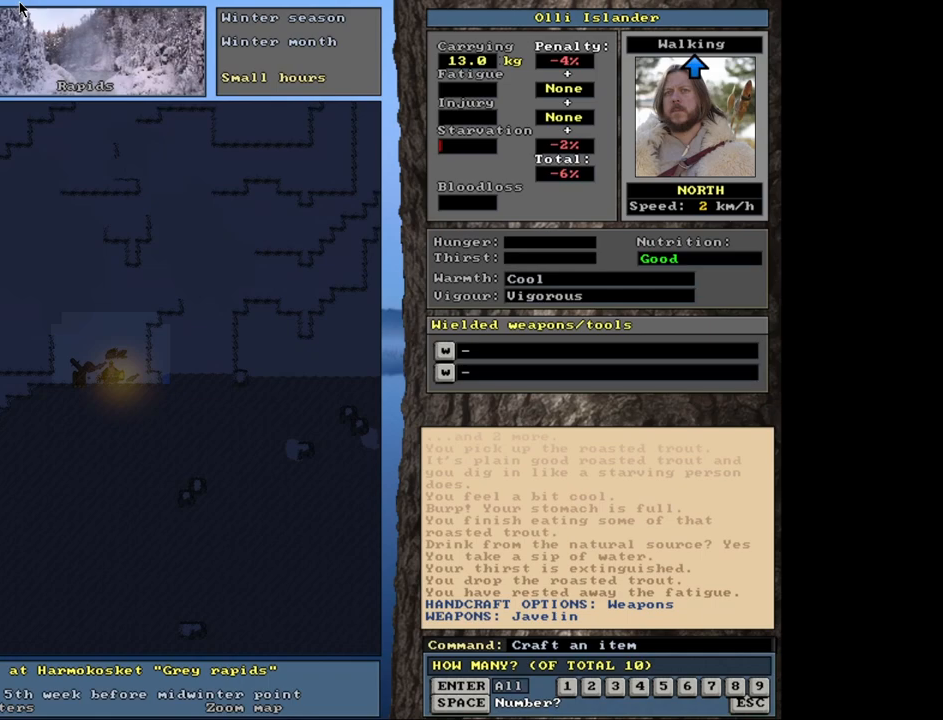
{"keys": [], "mouse": [], "events": []}
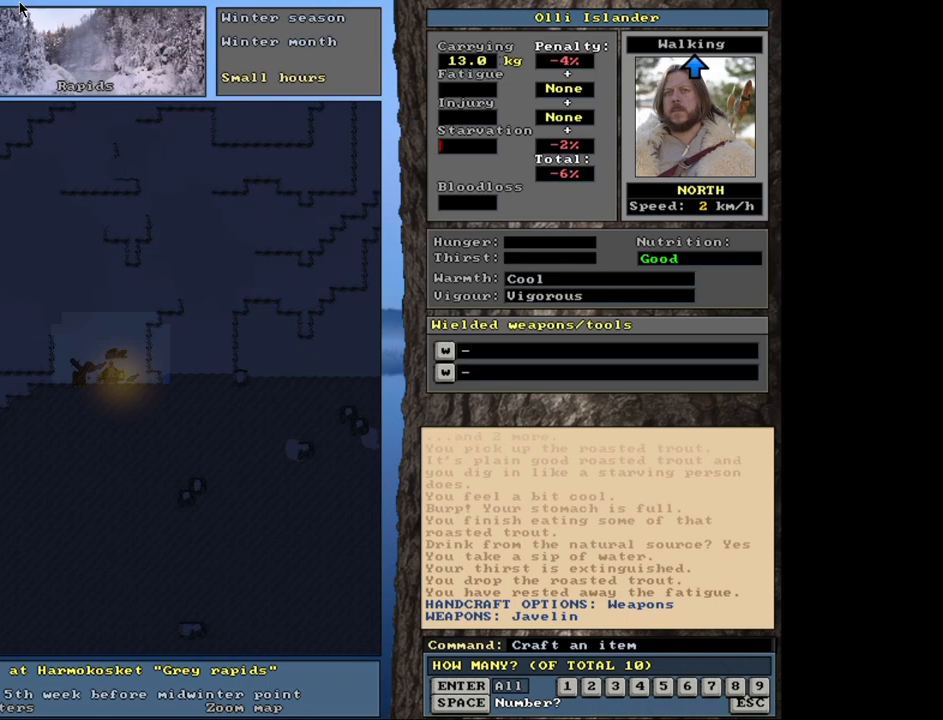
{"keys": ["3"], "mouse": [], "events": [[450, "3", "down"]]}
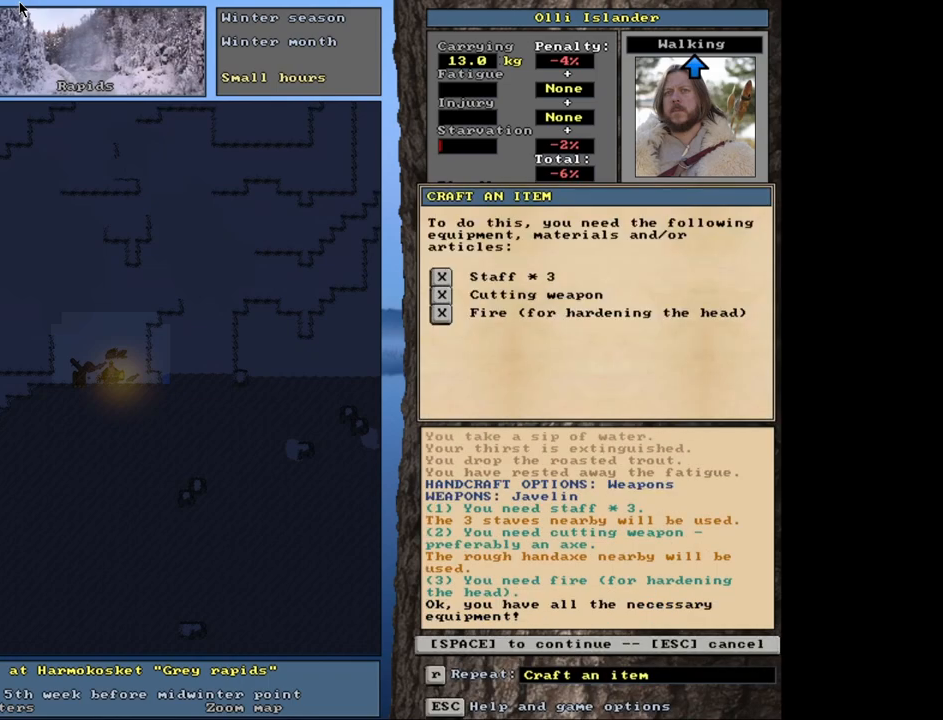
{"keys": ["space"], "mouse": [], "events": [[33, "3", "up"], [433, "space", "down"]]}
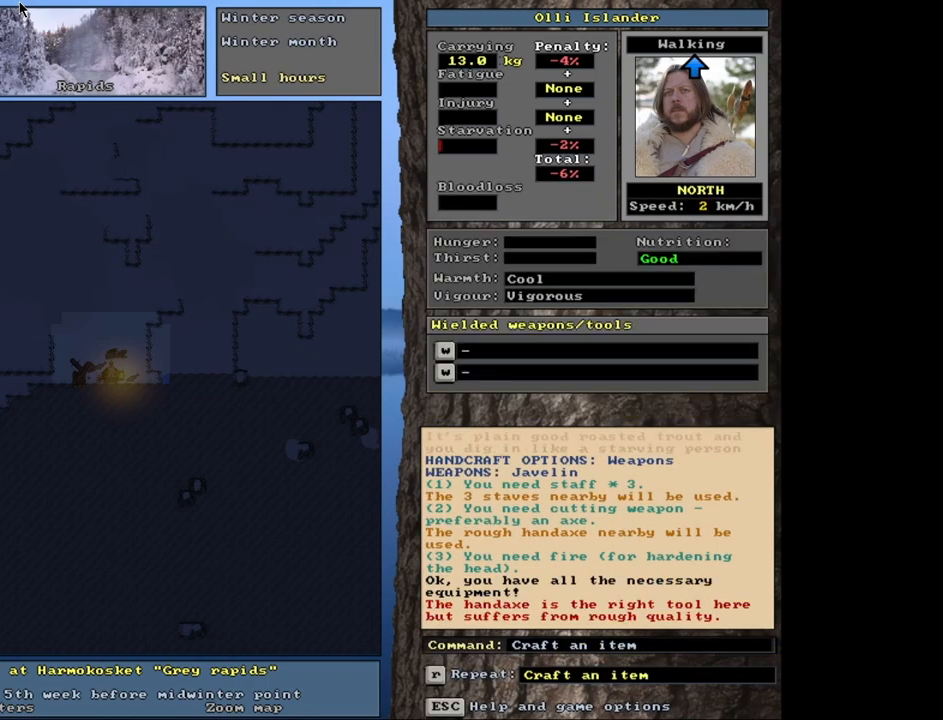
{"keys": [], "mouse": [], "events": [[50, "space", "up"]]}
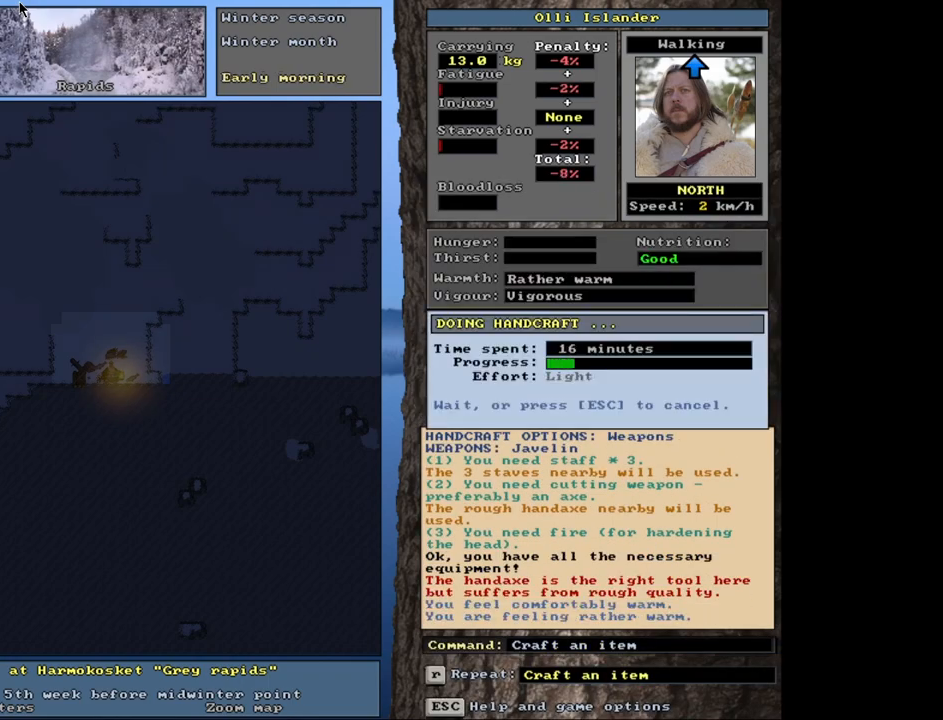
{"keys": [], "mouse": [], "events": []}
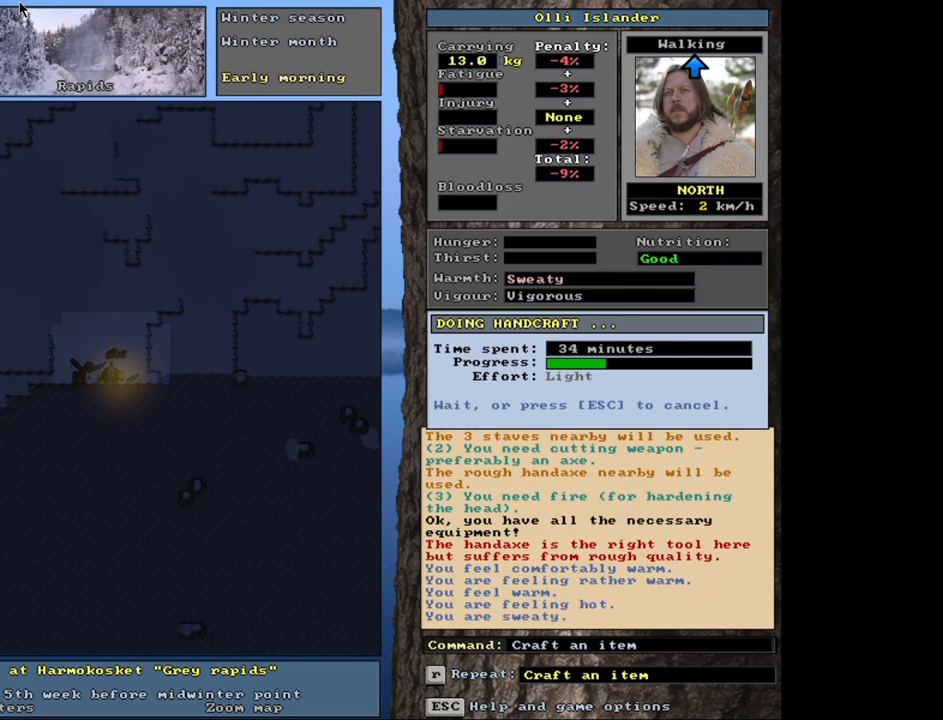
{"keys": [], "mouse": [], "events": []}
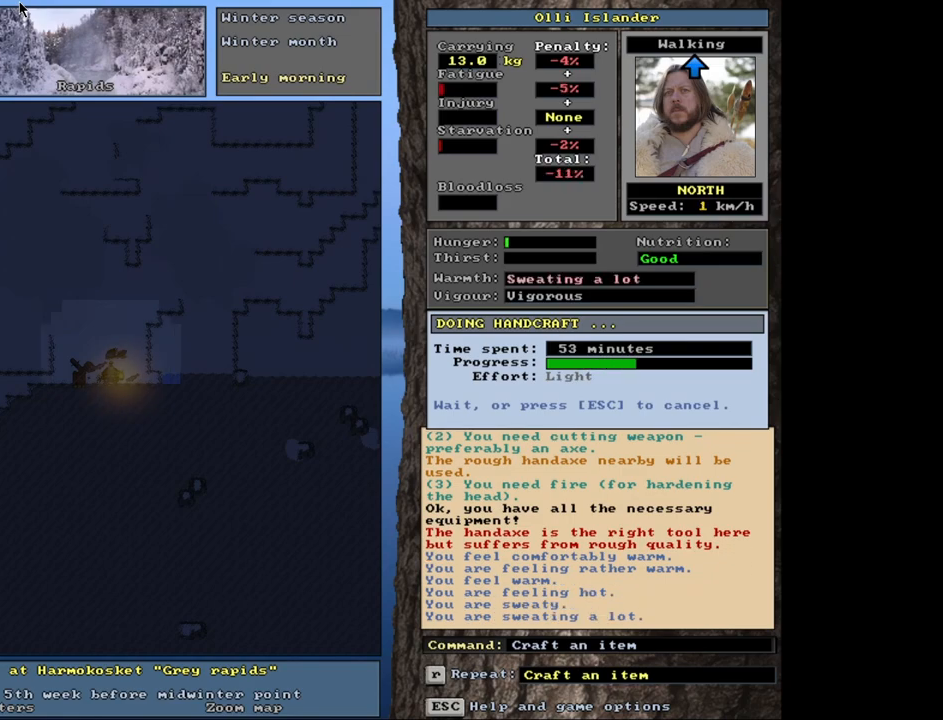
{"keys": [], "mouse": [], "events": []}
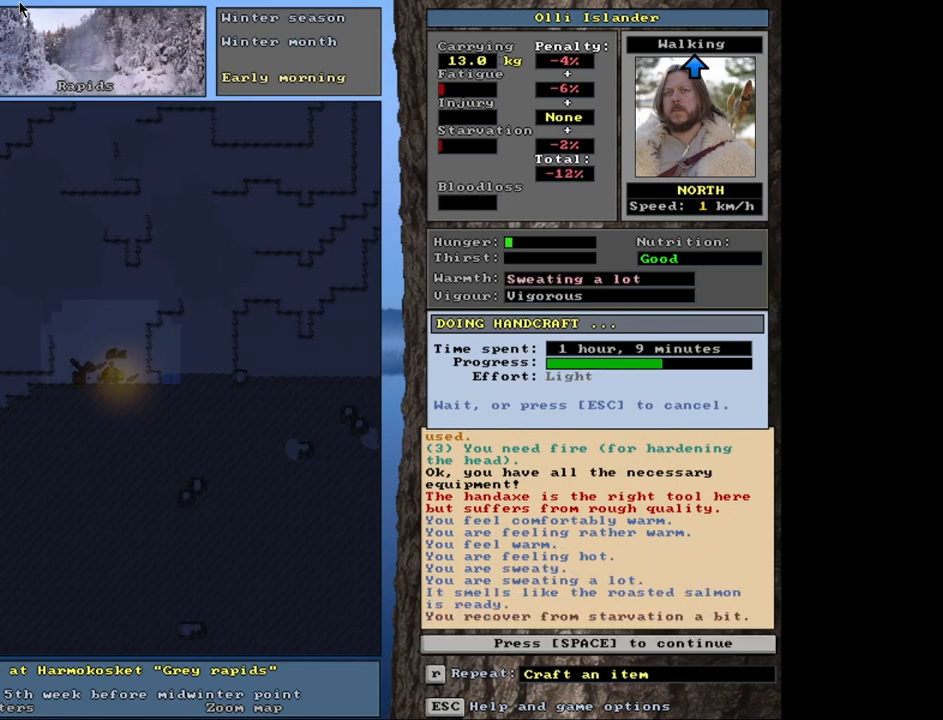
{"keys": [], "mouse": [], "events": []}
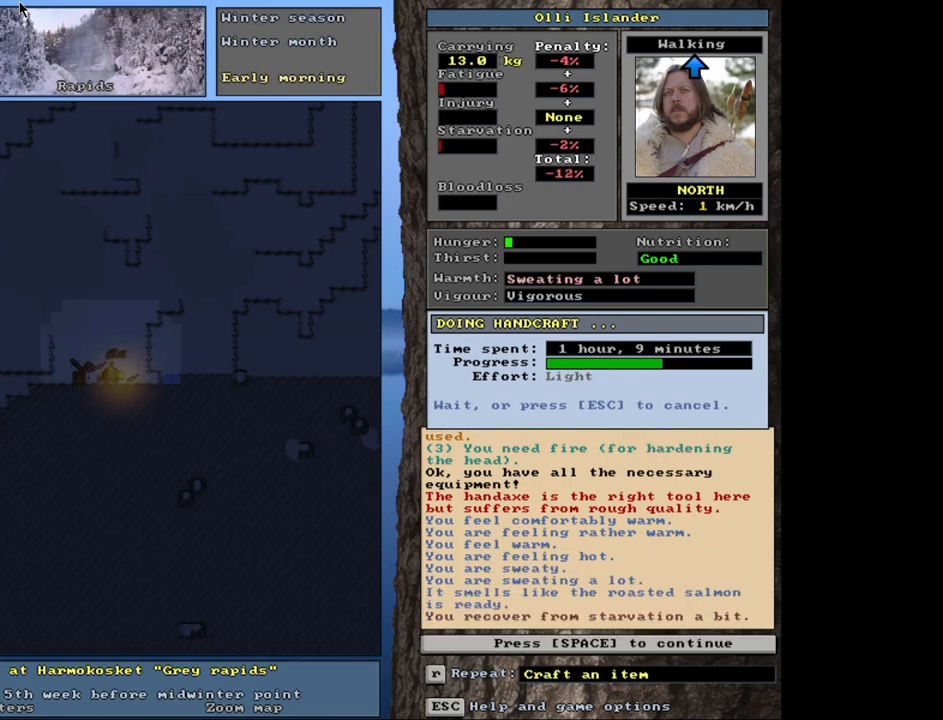
{"keys": [], "mouse": [], "events": []}
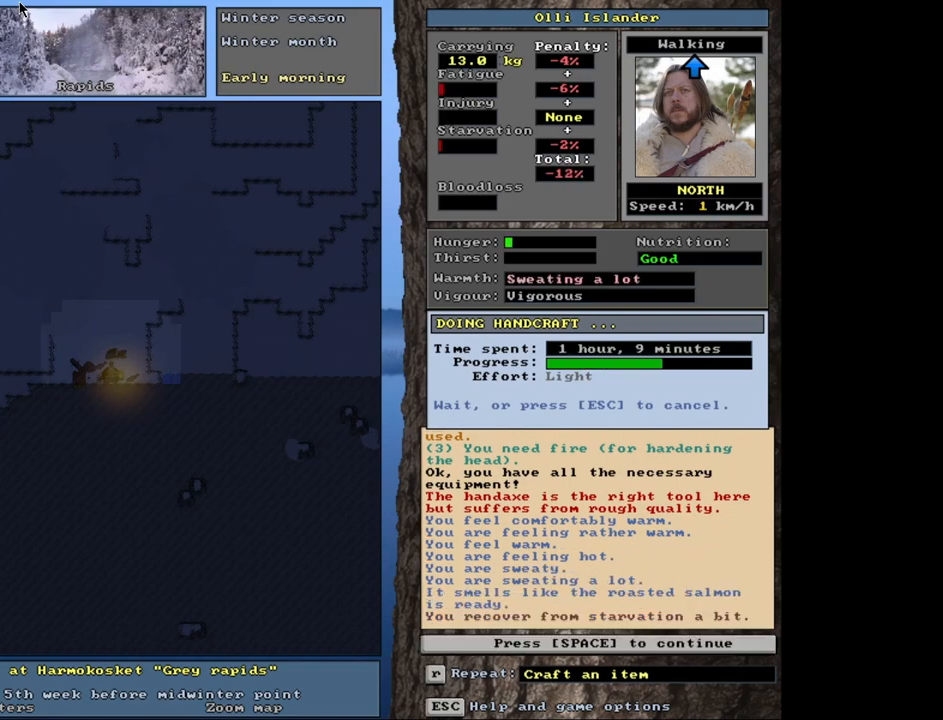
{"keys": [], "mouse": [], "events": [[150, "space", "down"], [217, "space", "up"]]}
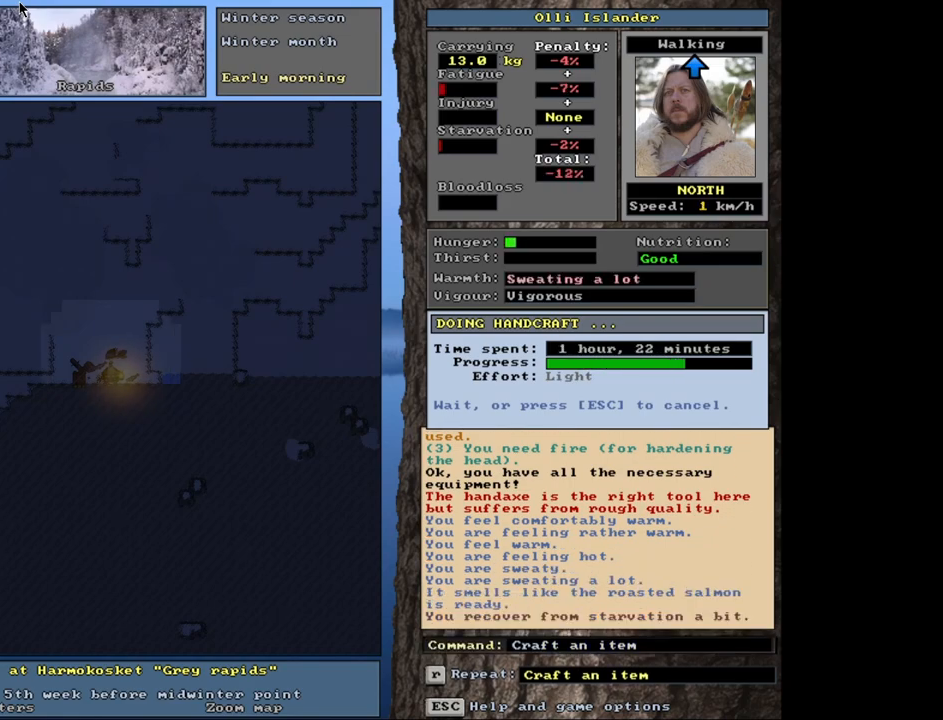
{"keys": [], "mouse": [], "events": []}
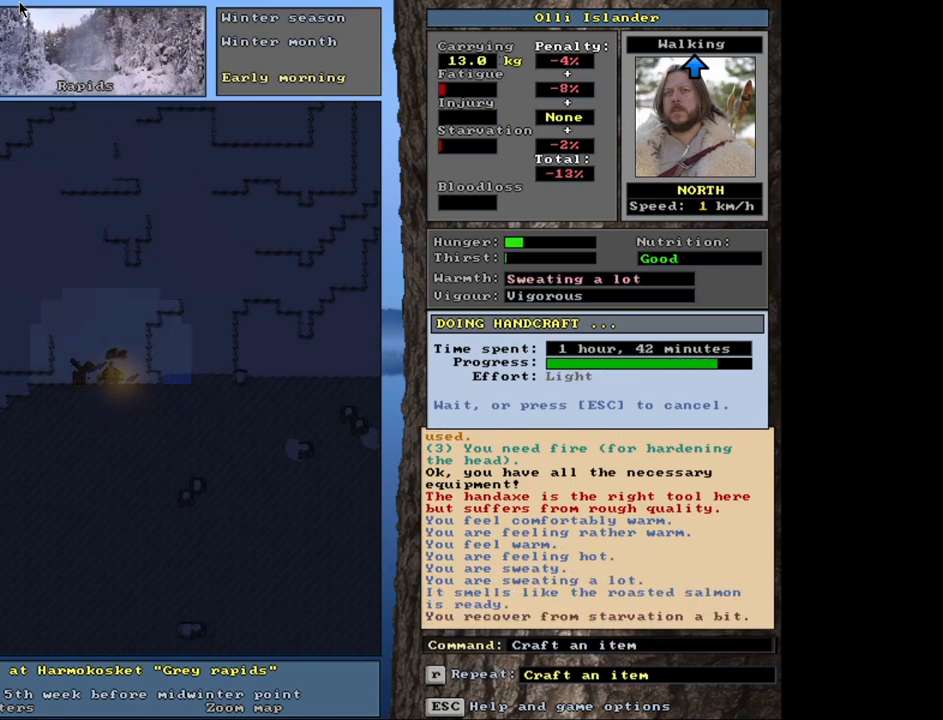
{"keys": [], "mouse": [], "events": []}
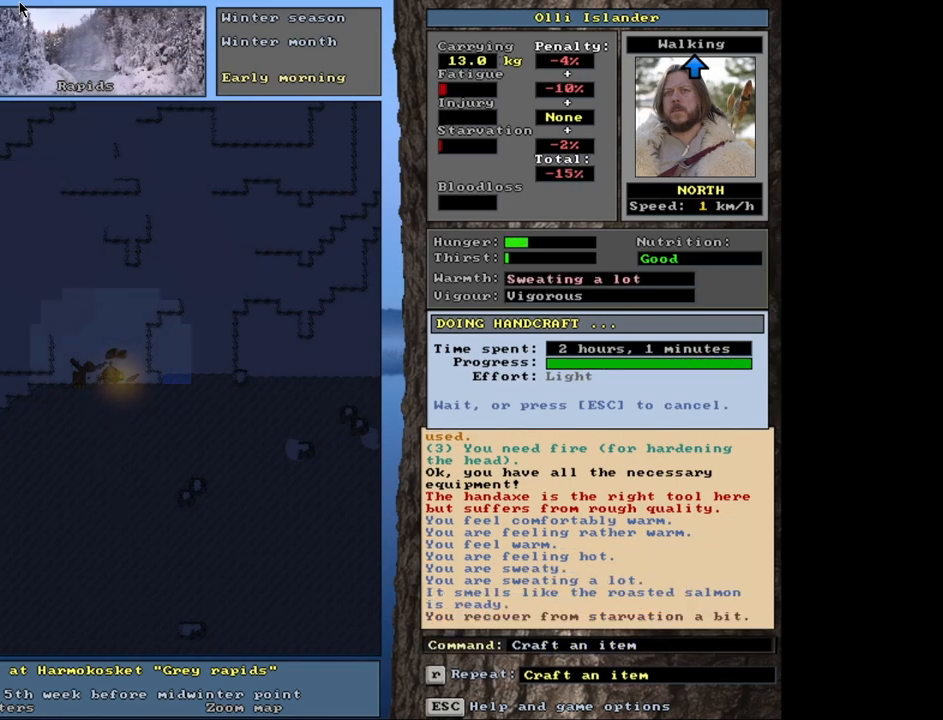
{"keys": [], "mouse": [], "events": []}
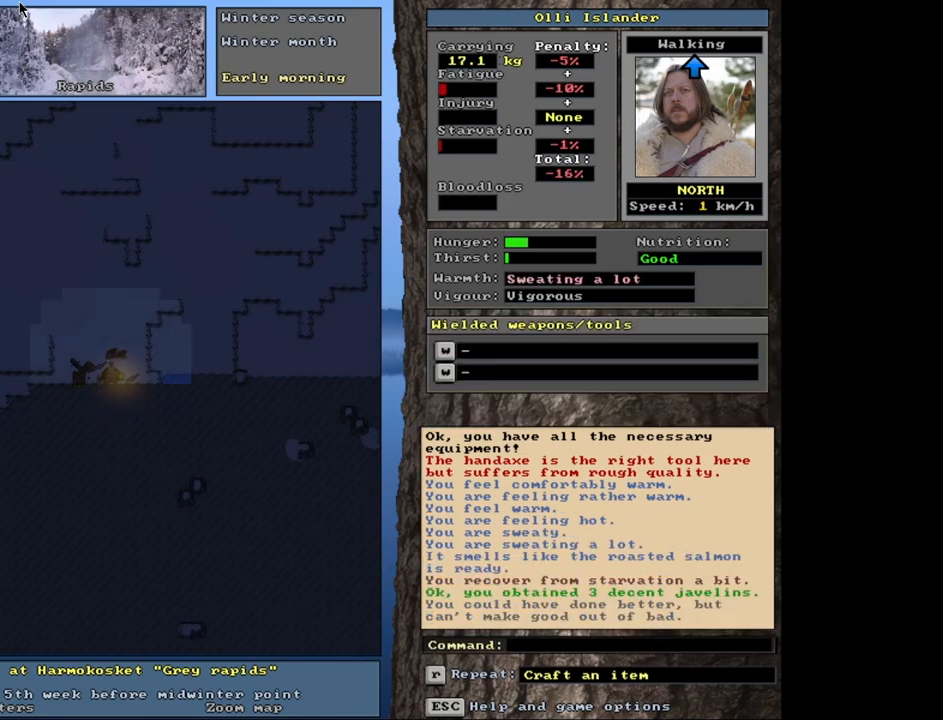
{"keys": ["d"], "mouse": [], "events": [[367, "d", "down"]]}
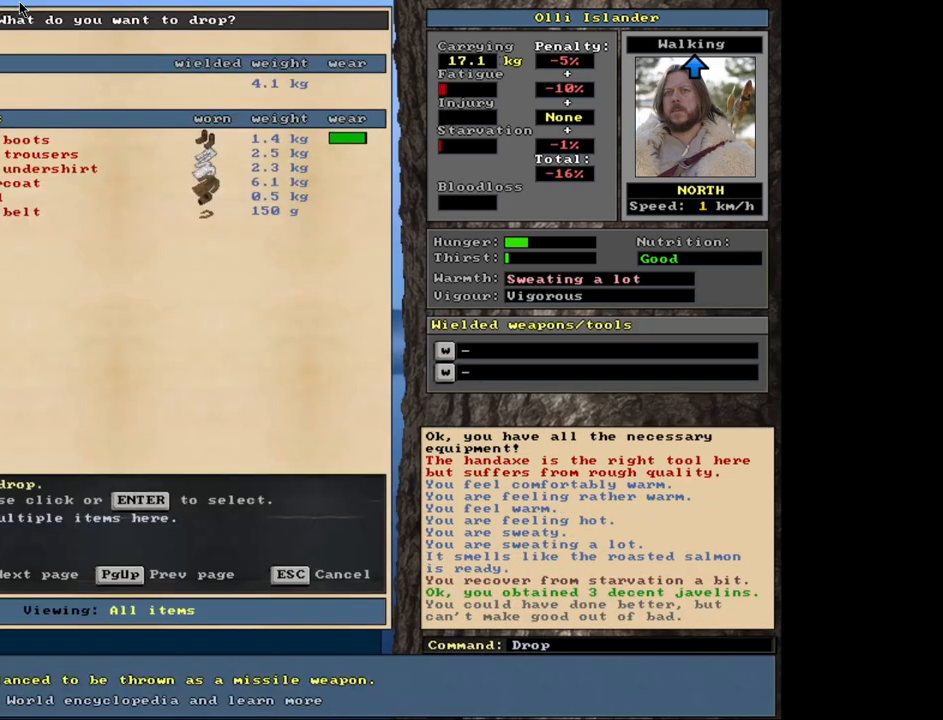
{"keys": [], "mouse": [], "events": [[33, "d", "up"], [200, "shift_l", "down"], [300, "equals", "down"], [367, "equals", "up"], [400, "shift_l", "up"]]}
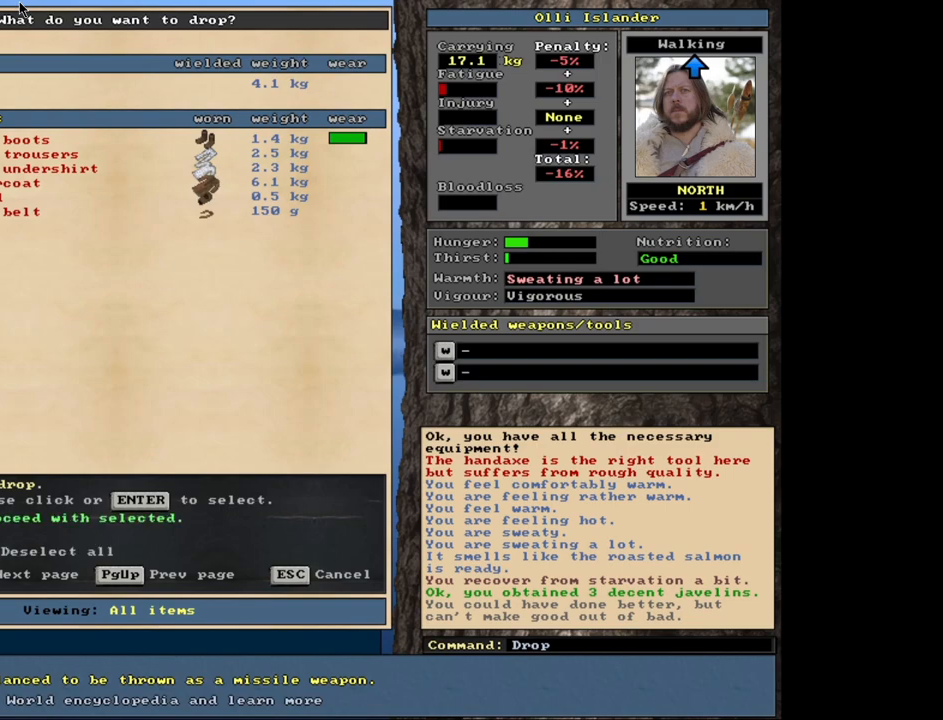
{"keys": [], "mouse": [], "events": [[200, "space", "down"], [333, "space", "up"]]}
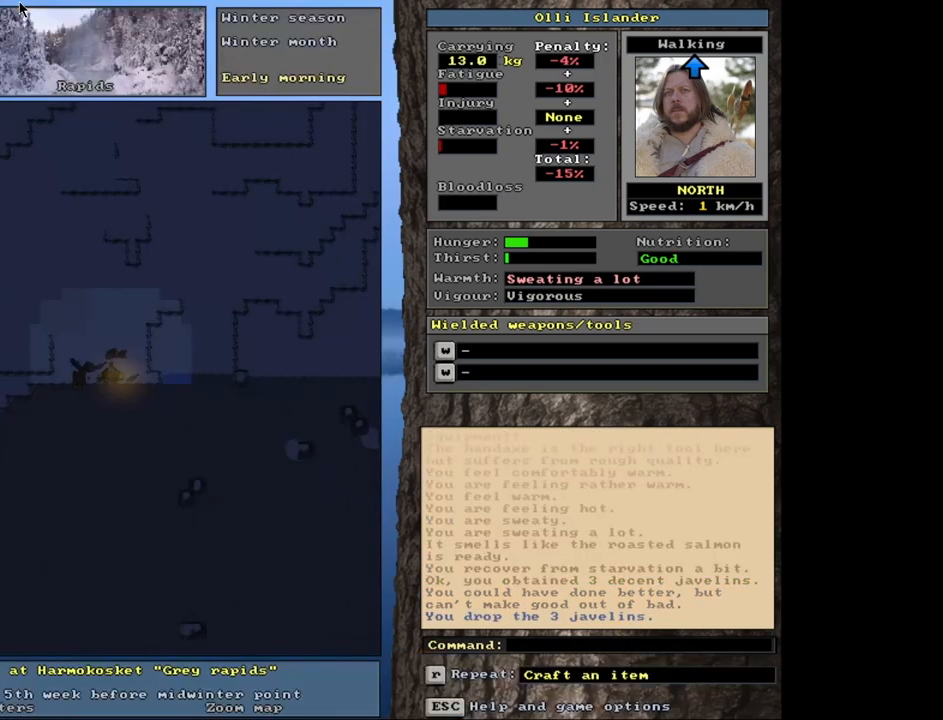
{"keys": ["alt_l"], "mouse": [], "events": [[283, "alt_l", "down"]]}
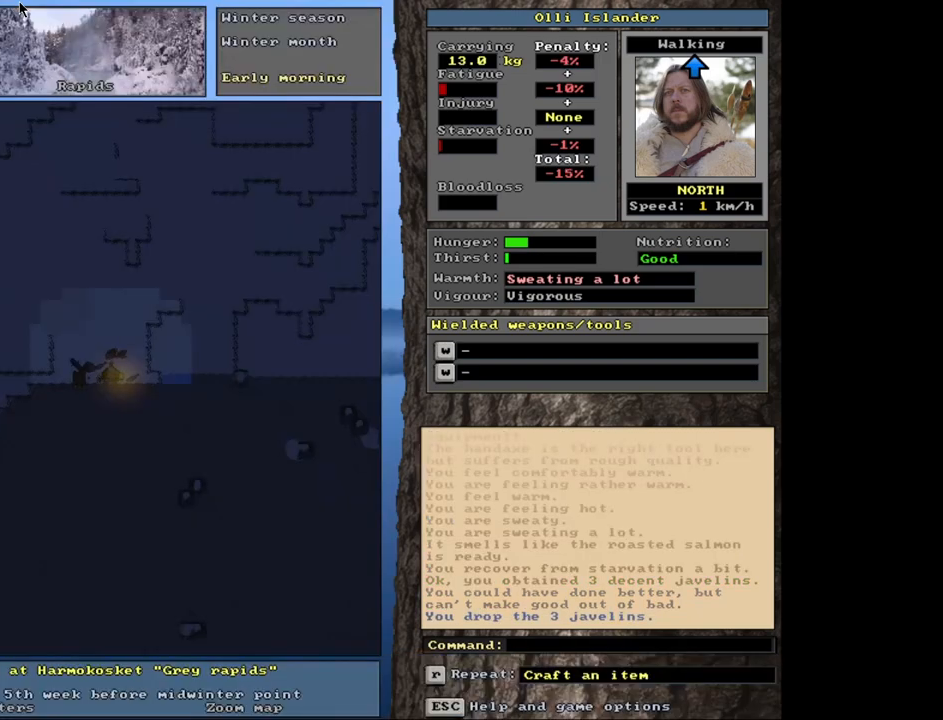
{"keys": ["g"], "mouse": [], "events": [[183, "alt_l", "up"], [433, "g", "down"]]}
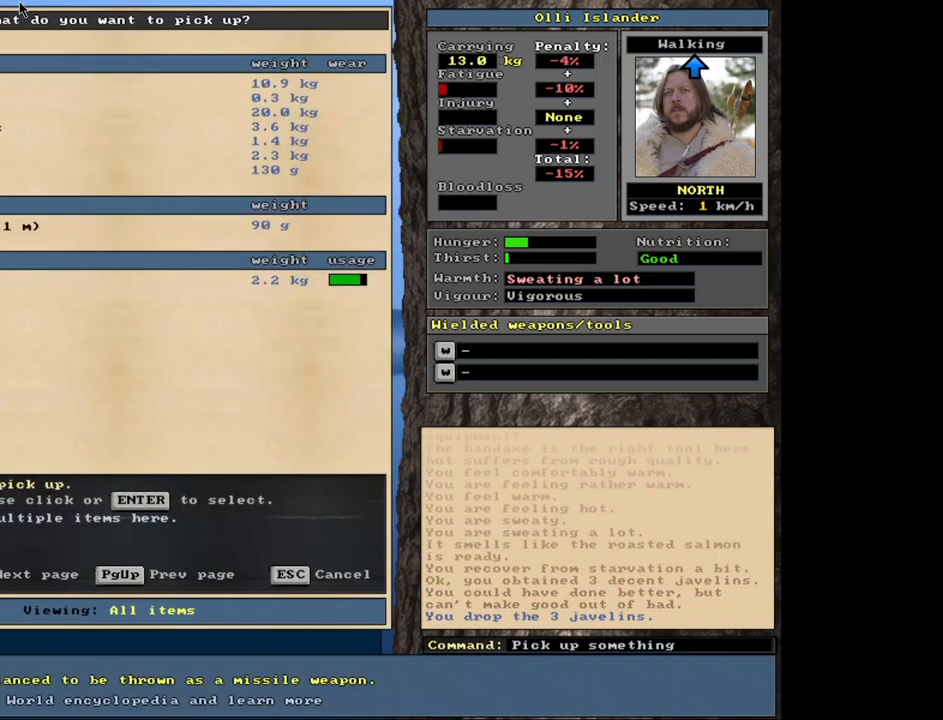
{"keys": [], "mouse": [], "events": [[33, "g", "up"]]}
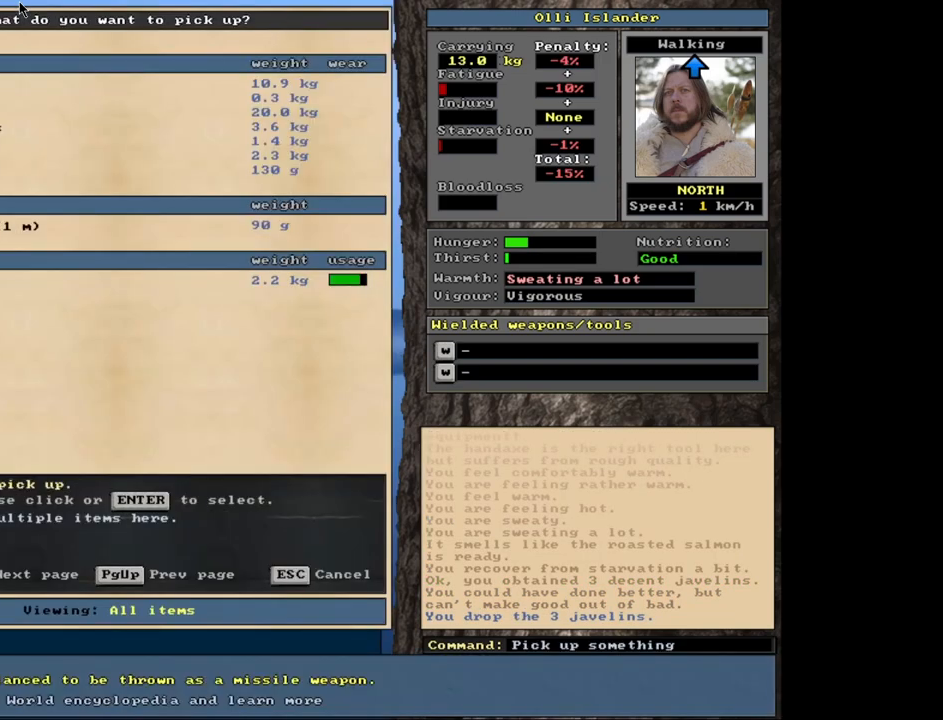
{"keys": [], "mouse": [], "events": [[317, "return", "down"], [383, "space", "down"], [400, "return", "up"], [483, "space", "up"]]}
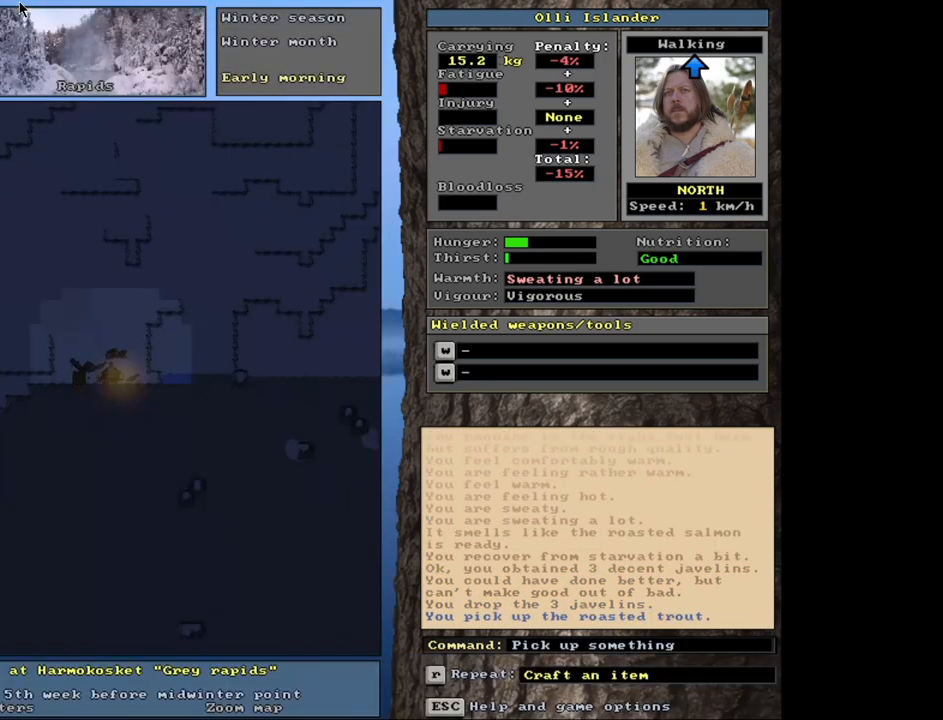
{"keys": [], "mouse": [], "events": [[67, "e", "down"], [167, "e", "up"], [383, "return", "down"], [483, "return", "up"]]}
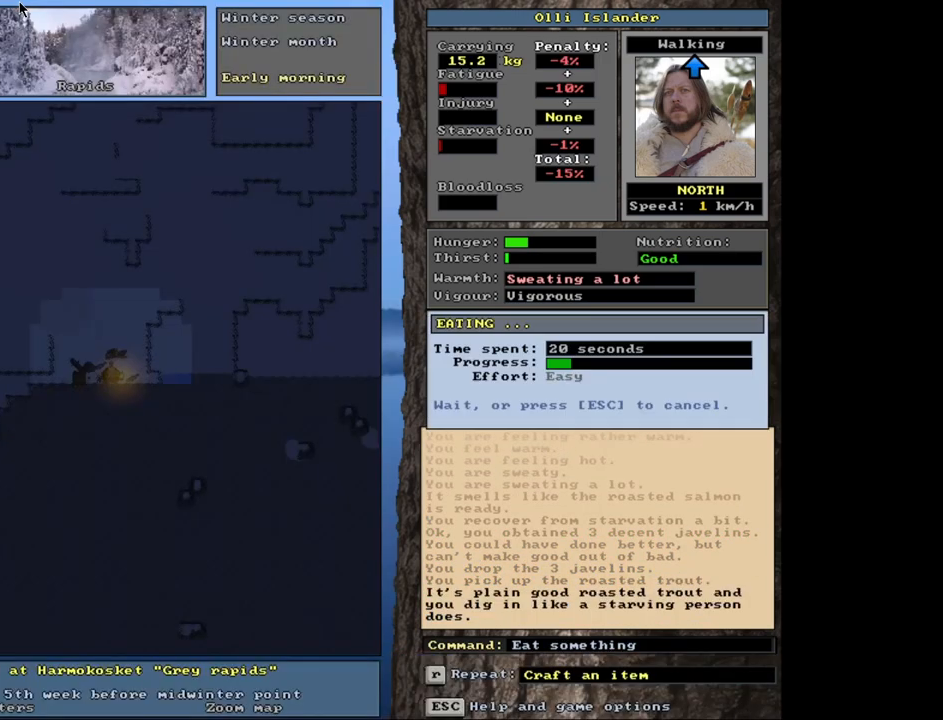
{"keys": [], "mouse": [], "events": []}
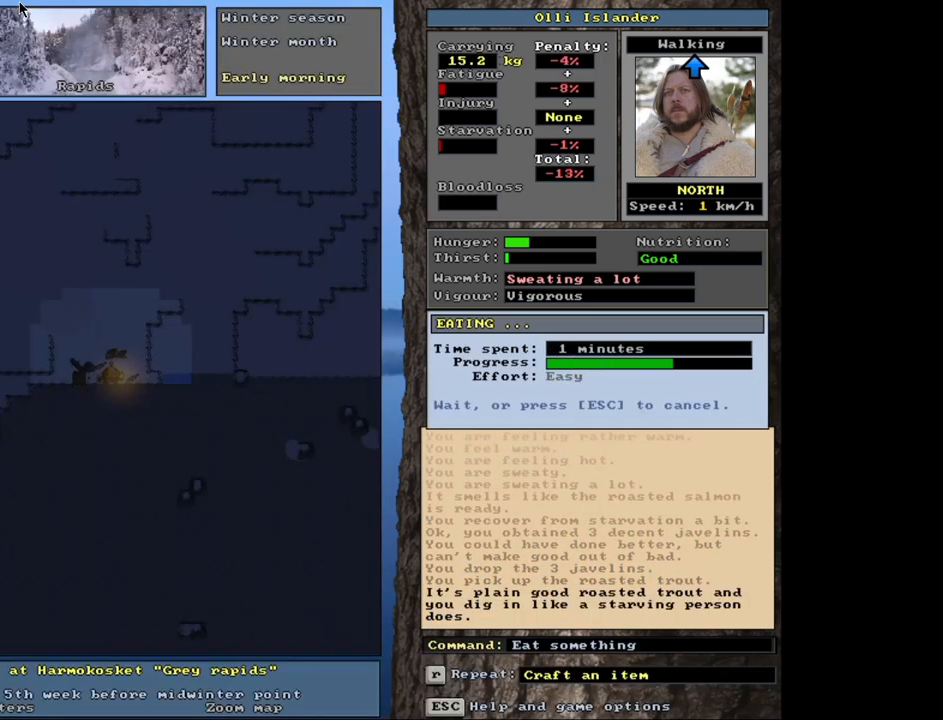
{"keys": [], "mouse": [], "events": []}
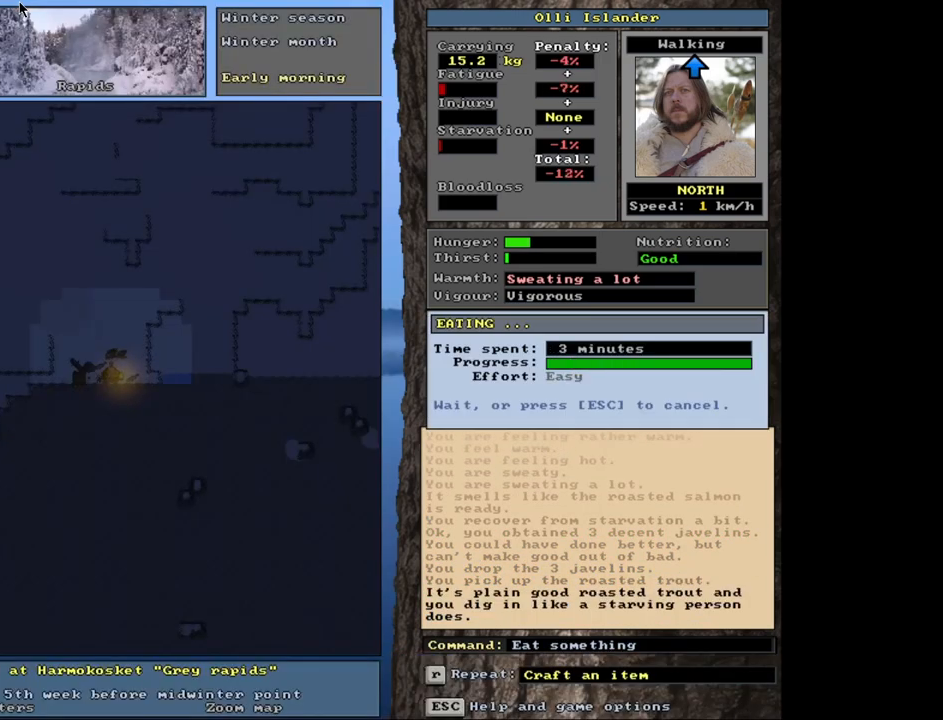
{"keys": [], "mouse": [], "events": []}
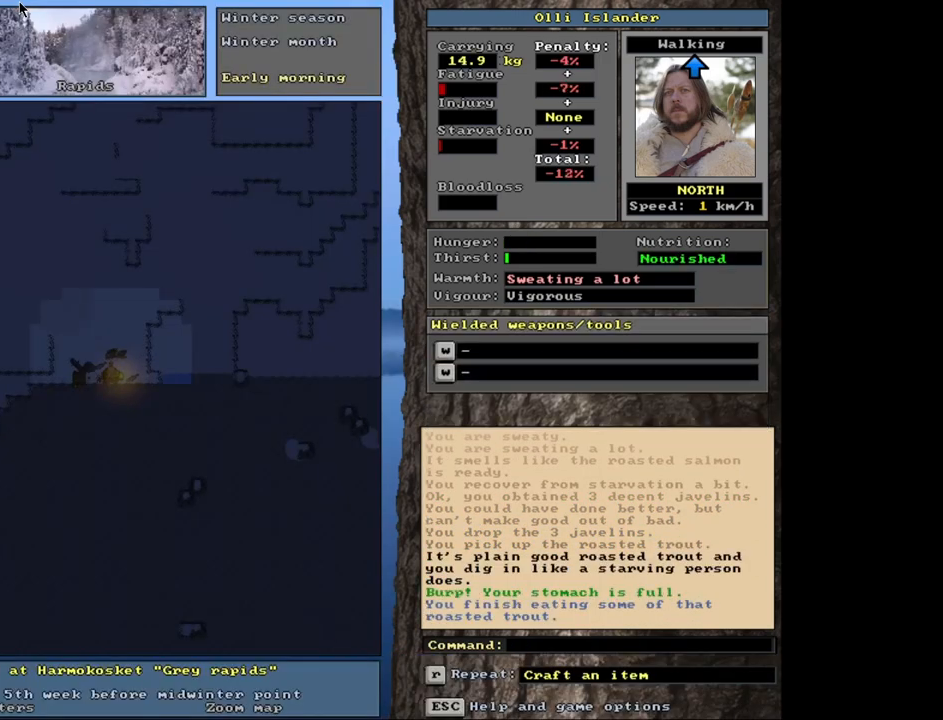
{"keys": ["q"], "mouse": [], "events": [[383, "q", "down"]]}
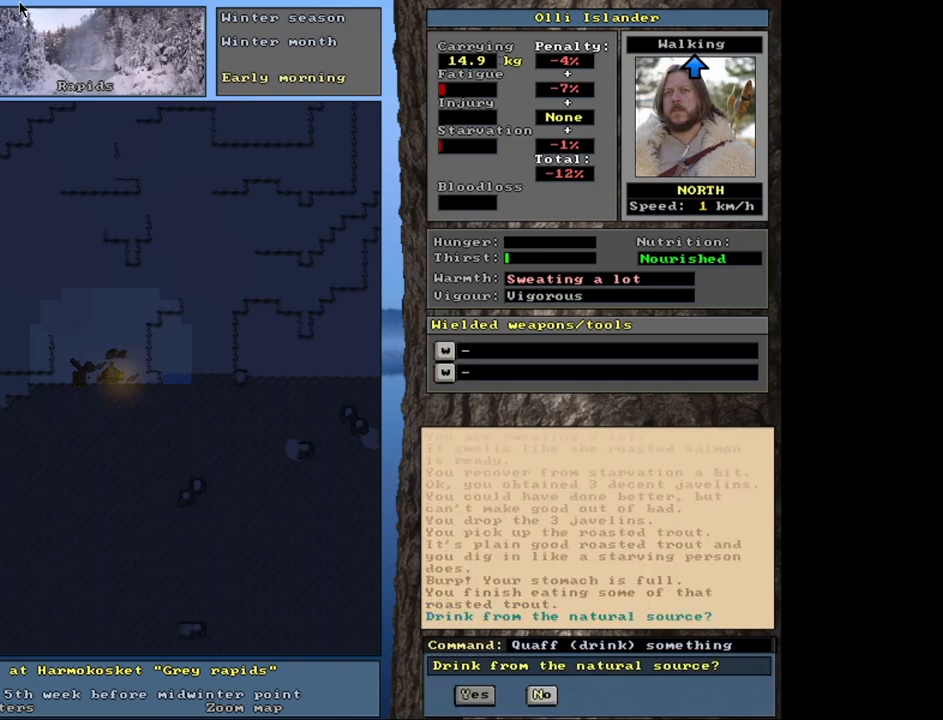
{"keys": ["q"], "mouse": [], "events": [[300, "return", "down"], [417, "return", "up"]]}
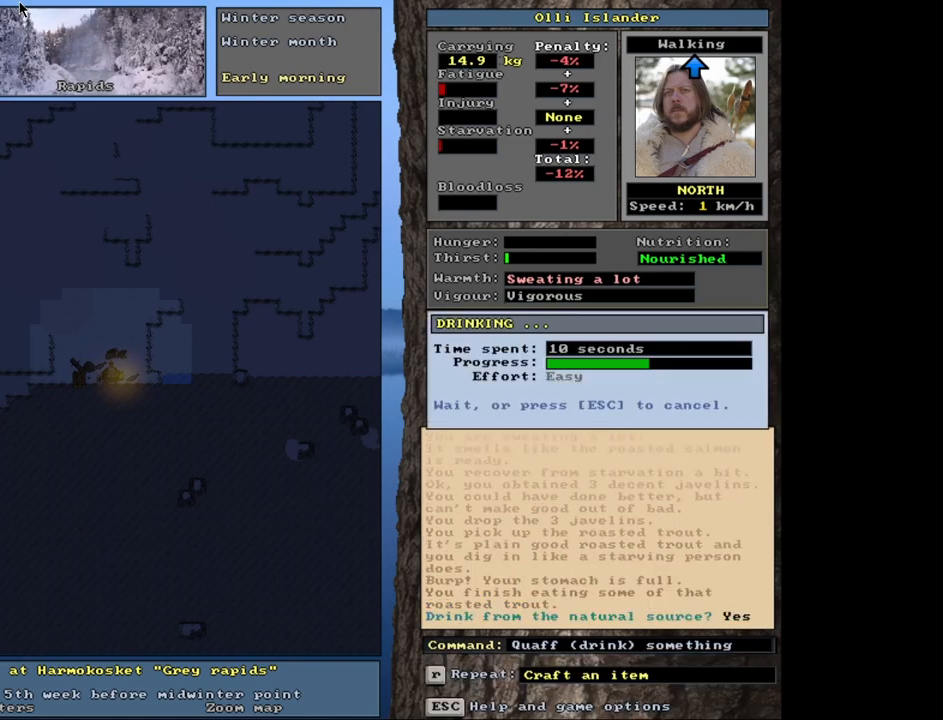
{"keys": ["d", "q"], "mouse": [], "events": [[500, "d", "down"]]}
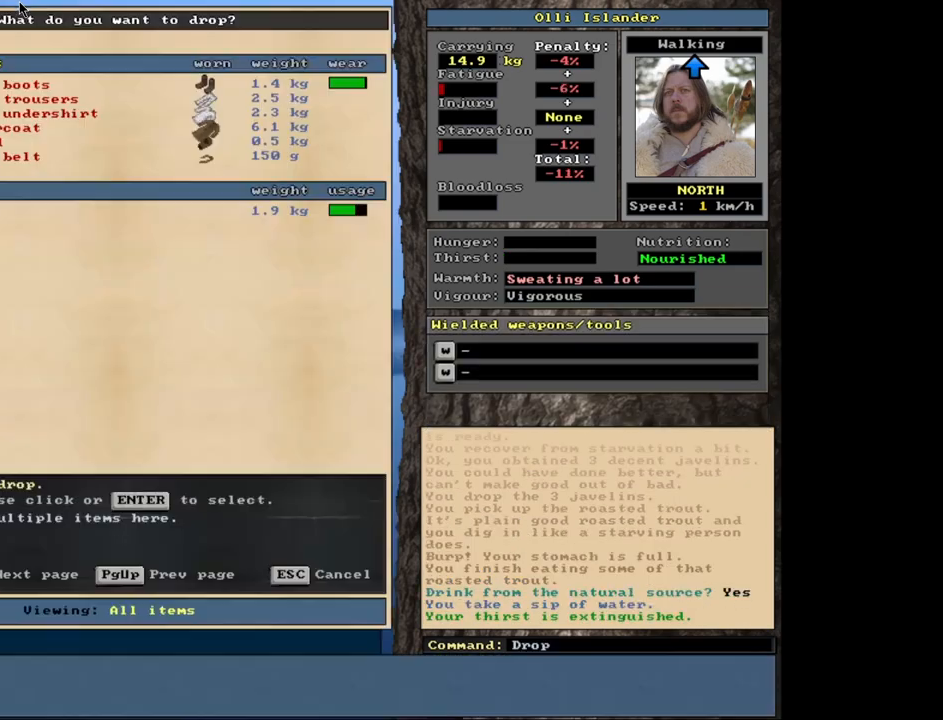
{"keys": ["equals", "q", "shift_l"], "mouse": [], "events": [[117, "d", "up"], [283, "shift_l", "down"], [400, "equals", "down"]]}
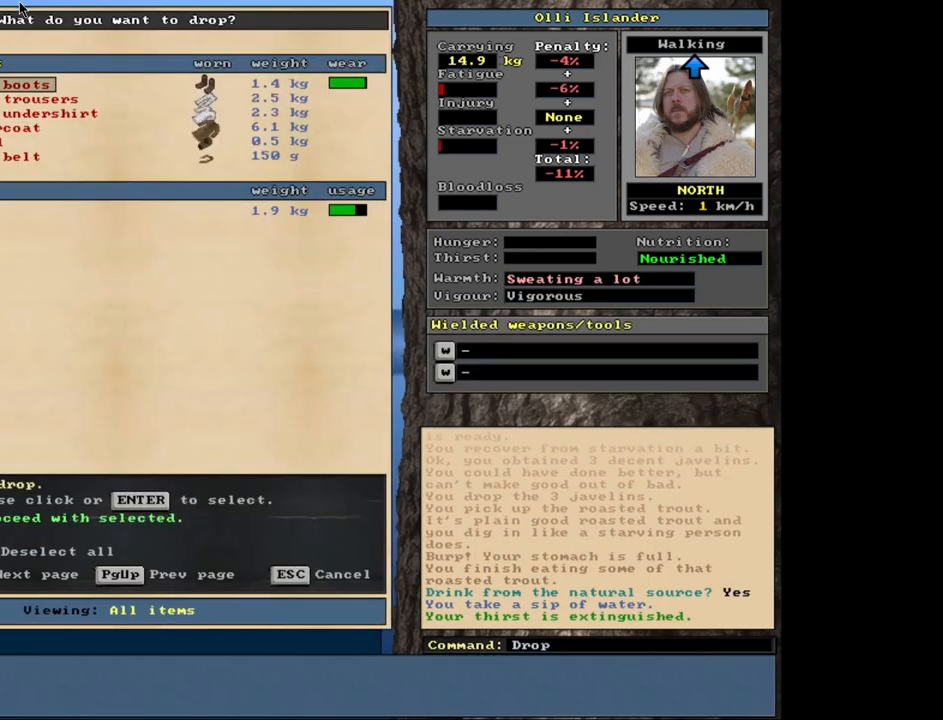
{"keys": ["q"], "mouse": [], "events": [[50, "equals", "up"], [50, "shift_l", "up"], [233, "space", "down"], [350, "space", "up"]]}
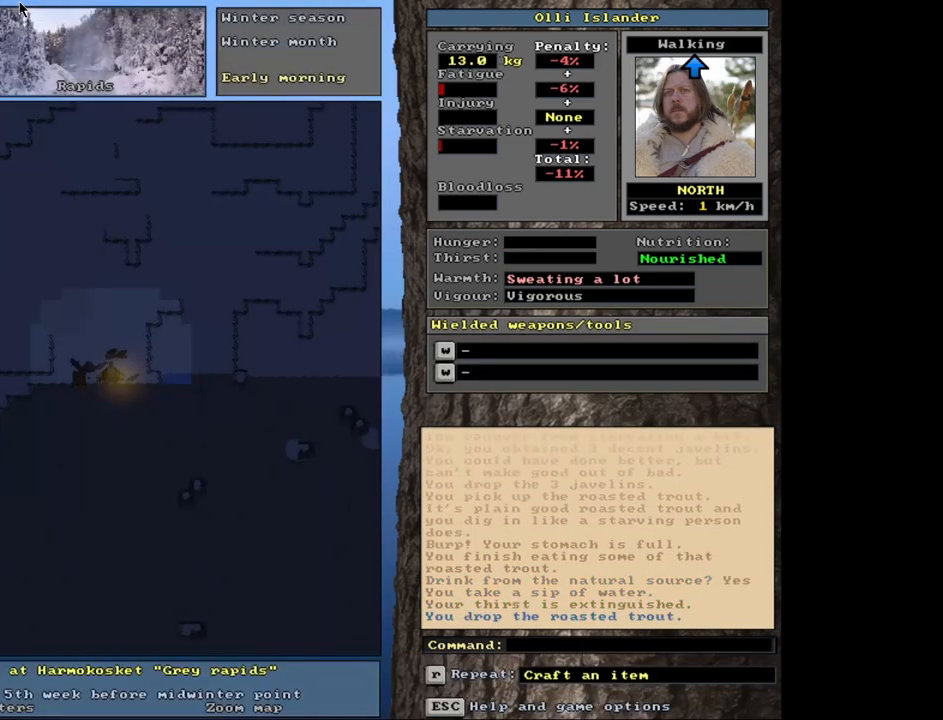
{"keys": ["alt_l", "minus", "q"], "mouse": [], "events": [[300, "alt_l", "down"], [483, "minus", "down"]]}